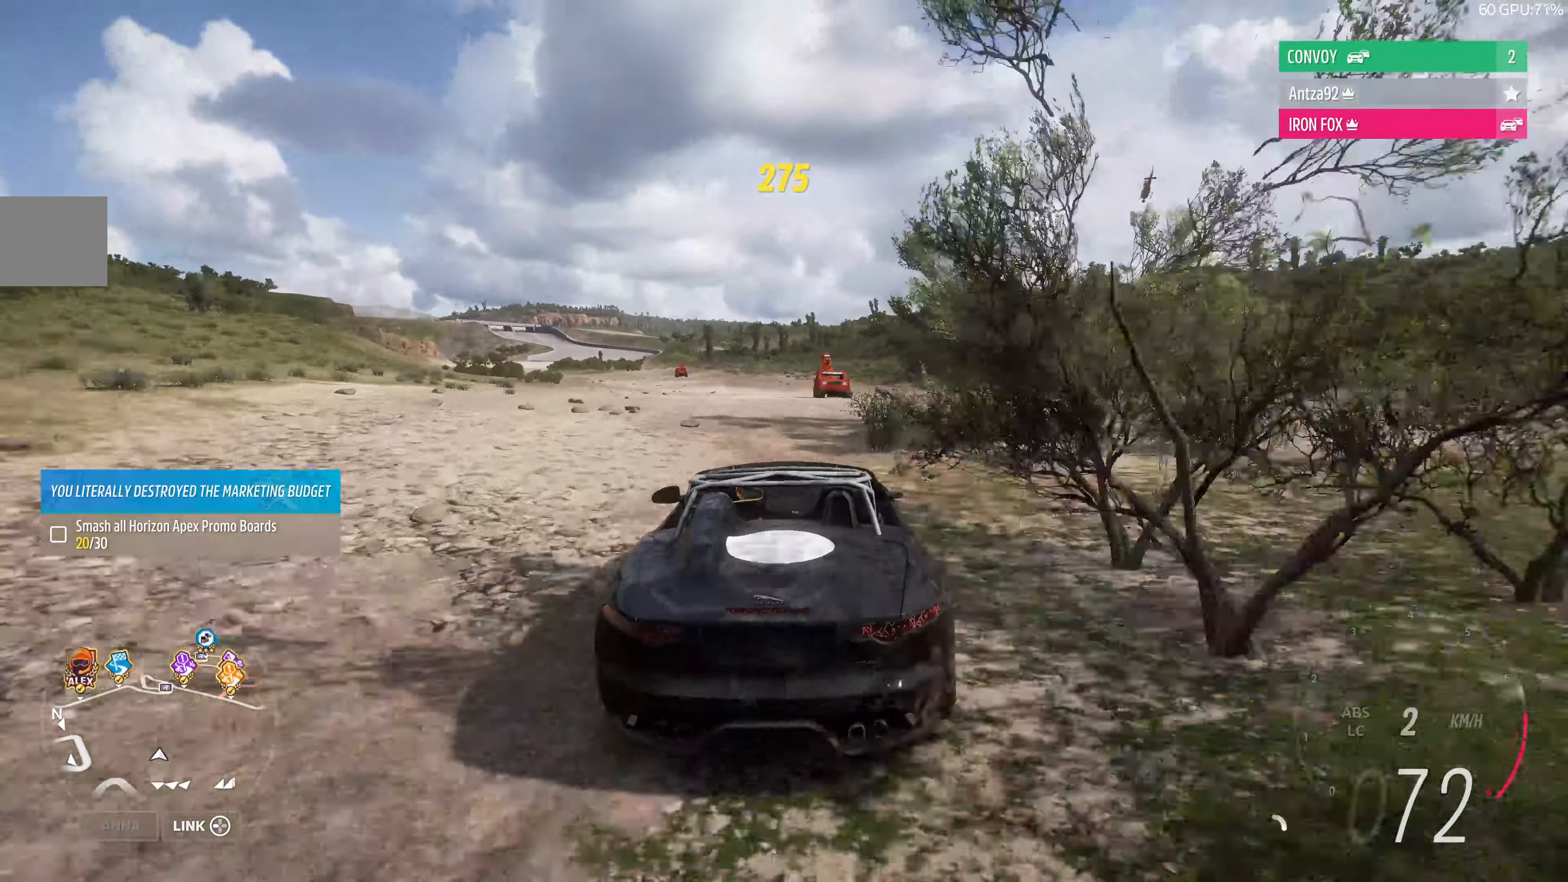
Gameplay with a controller (PlayStation layout); each line is a JSON object with the inputs held at the frame after it. "events" lists button and stick changes between this image and that frame as [ms after this image, input, new state], when the widget could be followed in between.
{"buttons": ["R2"], "left_stick": "left", "right_stick": "center", "events": [[100, "R2", "down"], [167, "left_stick", "center"], [300, "left_stick", "left"]]}
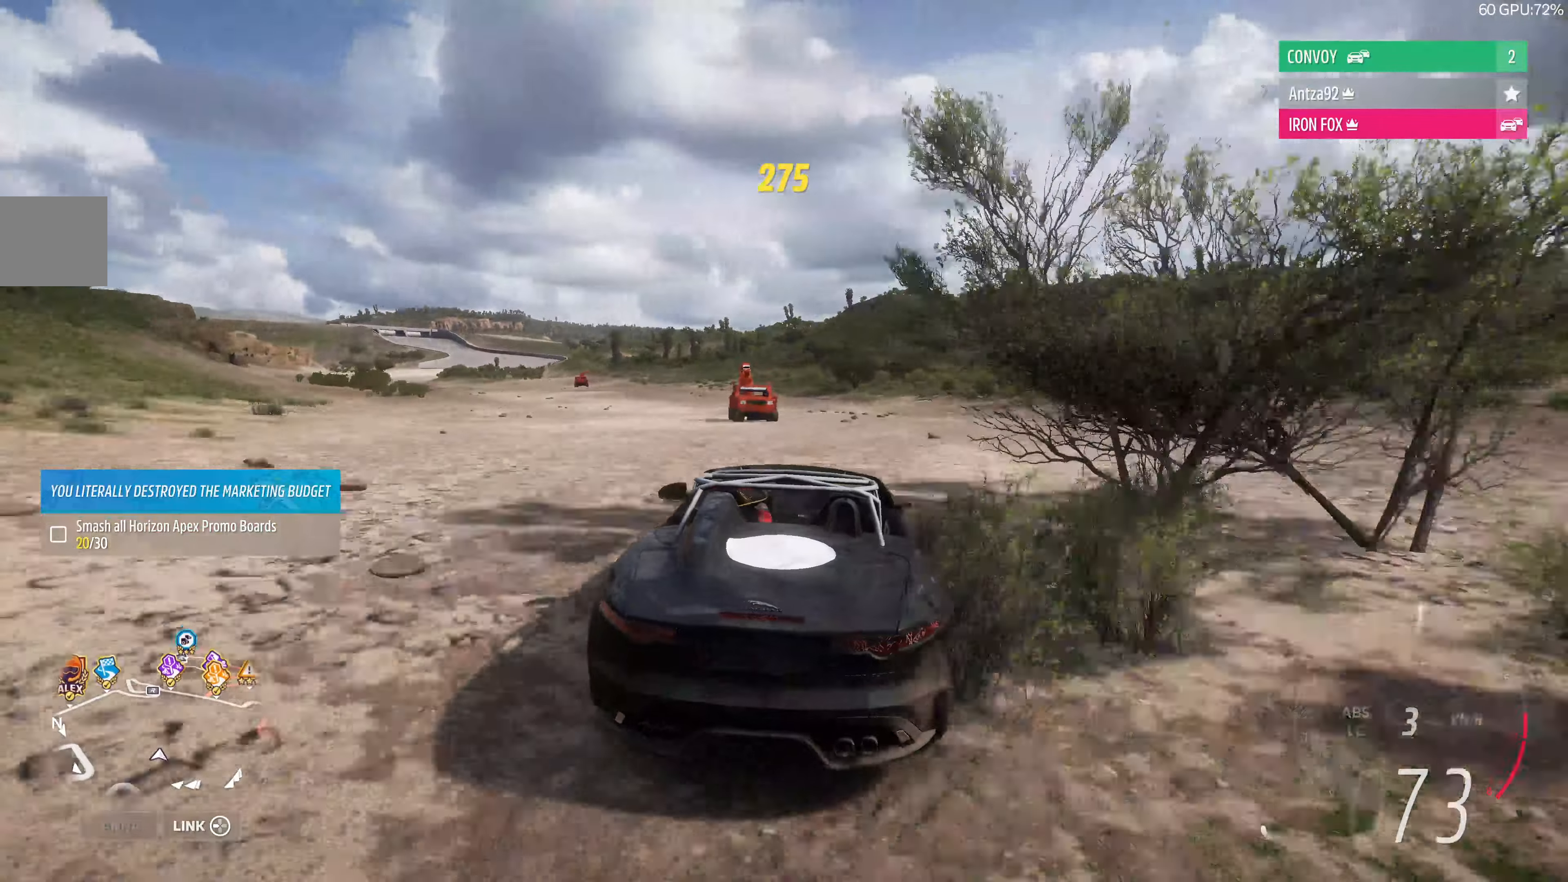
{"buttons": ["R2"], "left_stick": "up-right", "right_stick": "center", "events": [[267, "left_stick", "up-left"], [467, "left_stick", "up-right"]]}
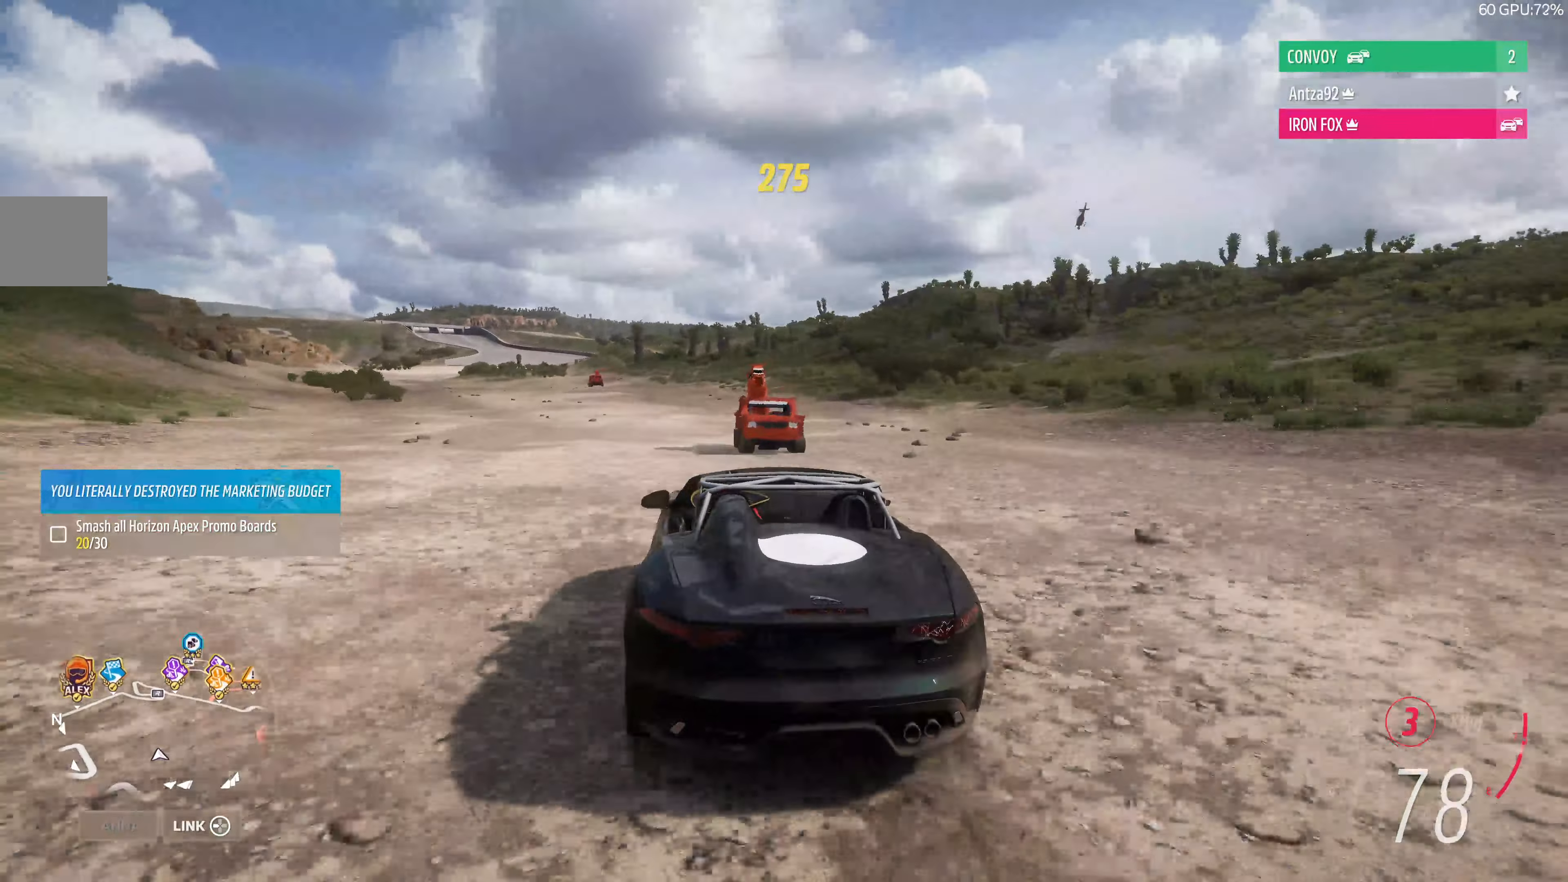
{"buttons": ["R2"], "left_stick": "up-right", "right_stick": "center", "events": []}
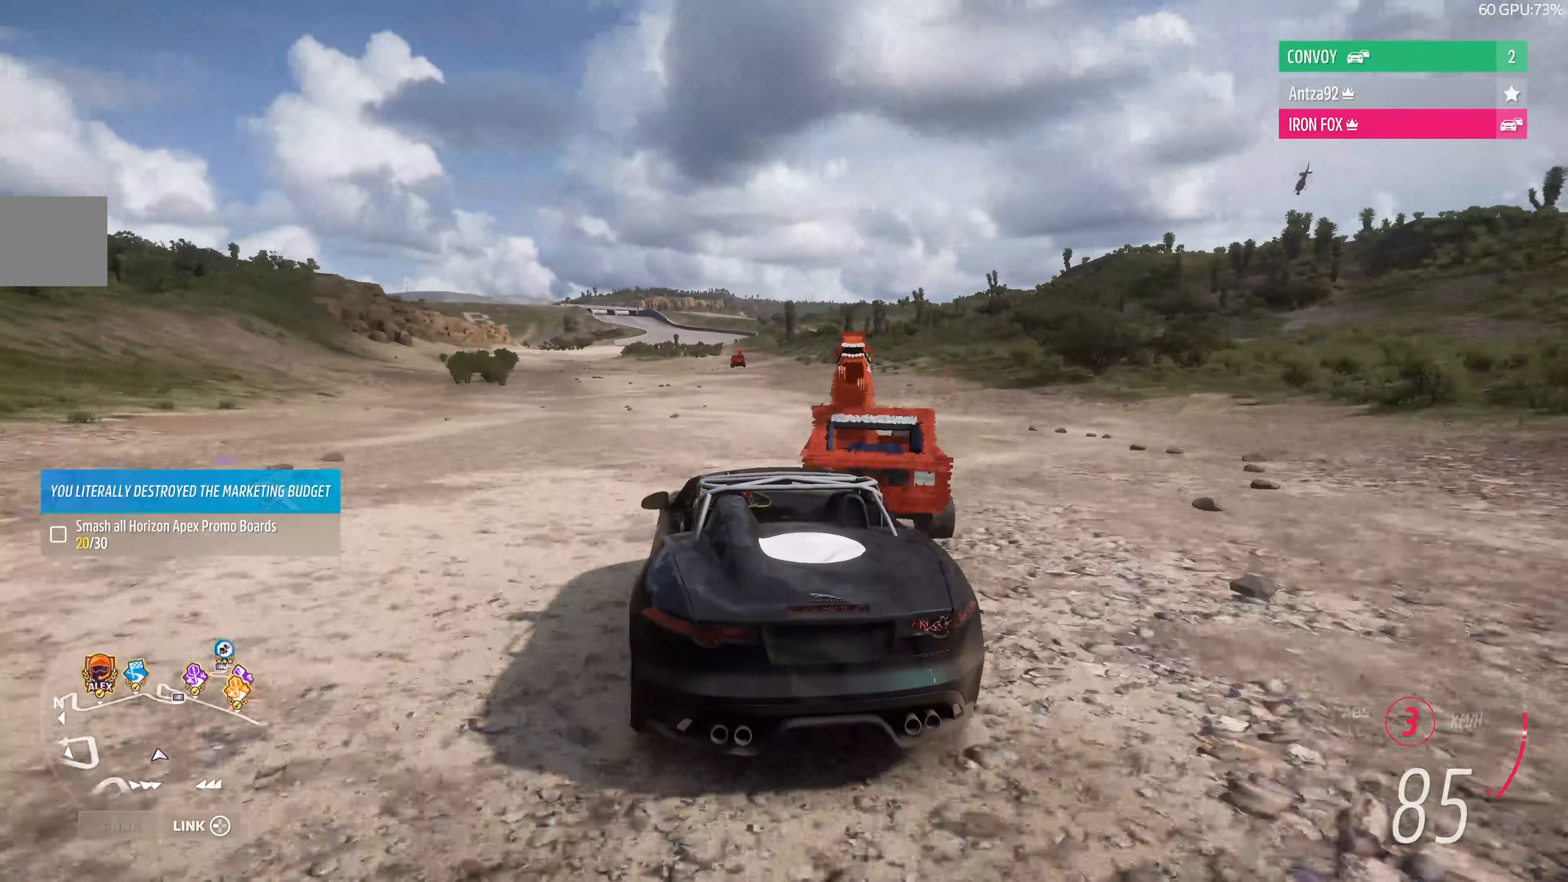
{"buttons": ["R2"], "left_stick": "up", "right_stick": "center", "events": [[200, "left_stick", "up"]]}
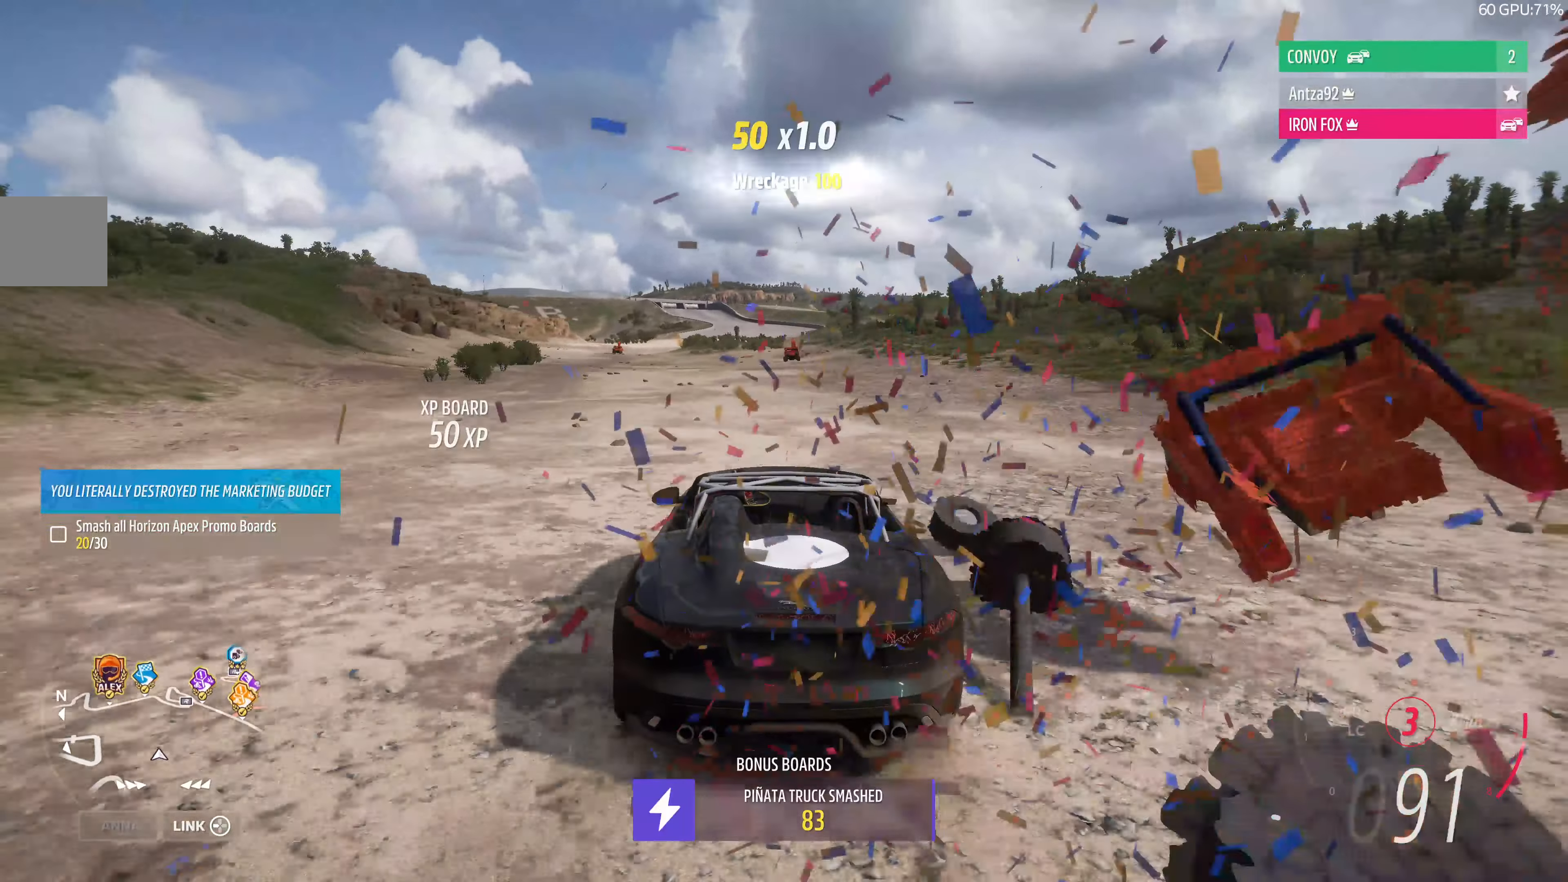
{"buttons": ["R2"], "left_stick": "up-right", "right_stick": "center", "events": [[67, "left_stick", "up-left"], [334, "left_stick", "up-right"]]}
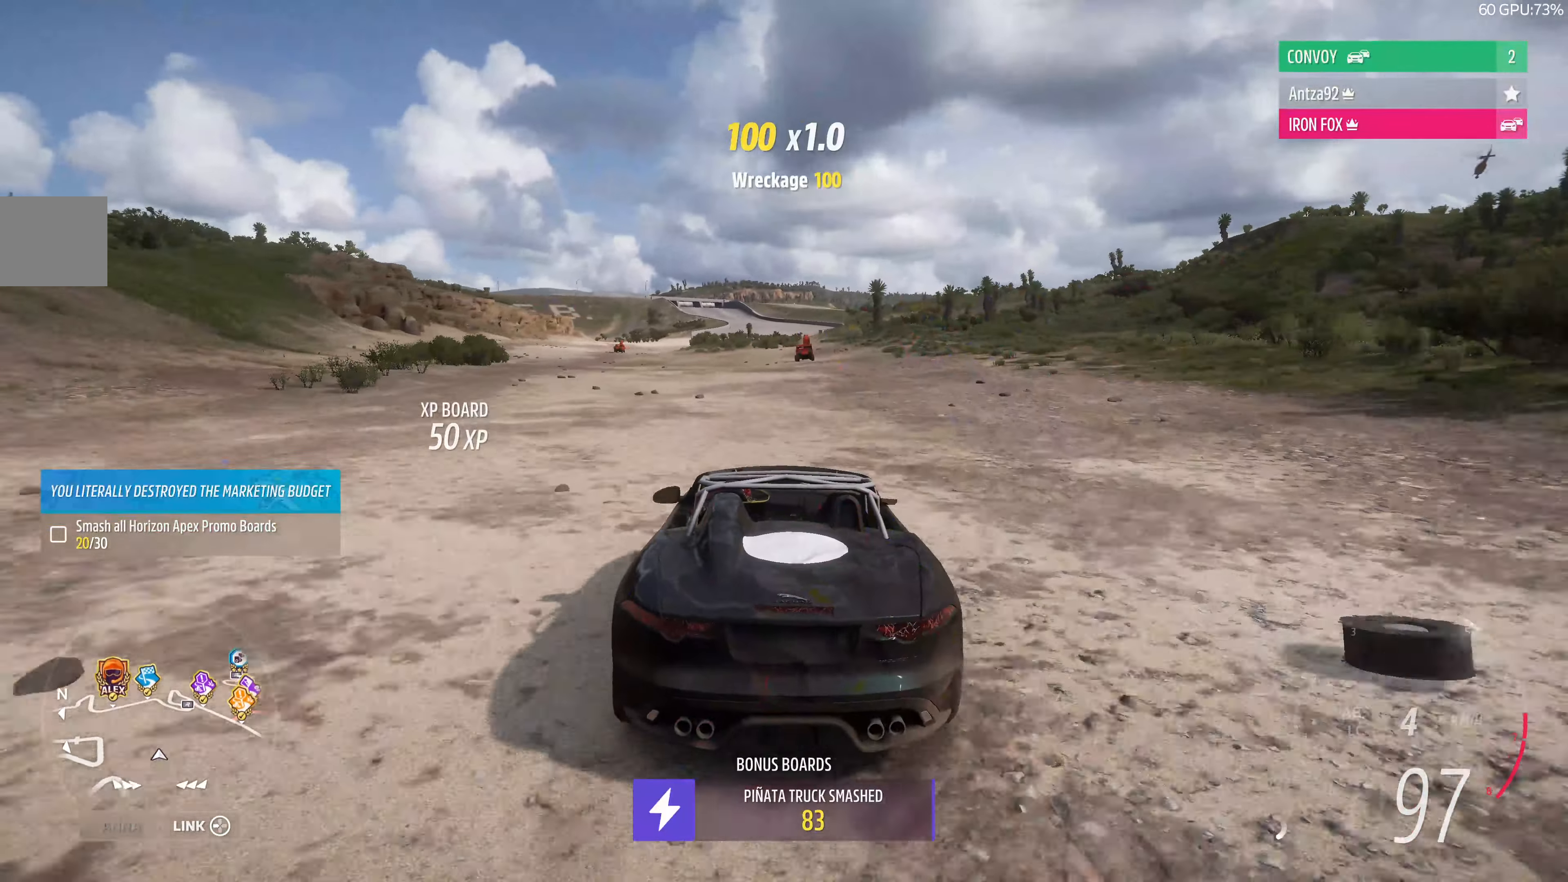
{"buttons": ["R2"], "left_stick": "left", "right_stick": "center", "events": [[267, "left_stick", "center"], [500, "left_stick", "left"]]}
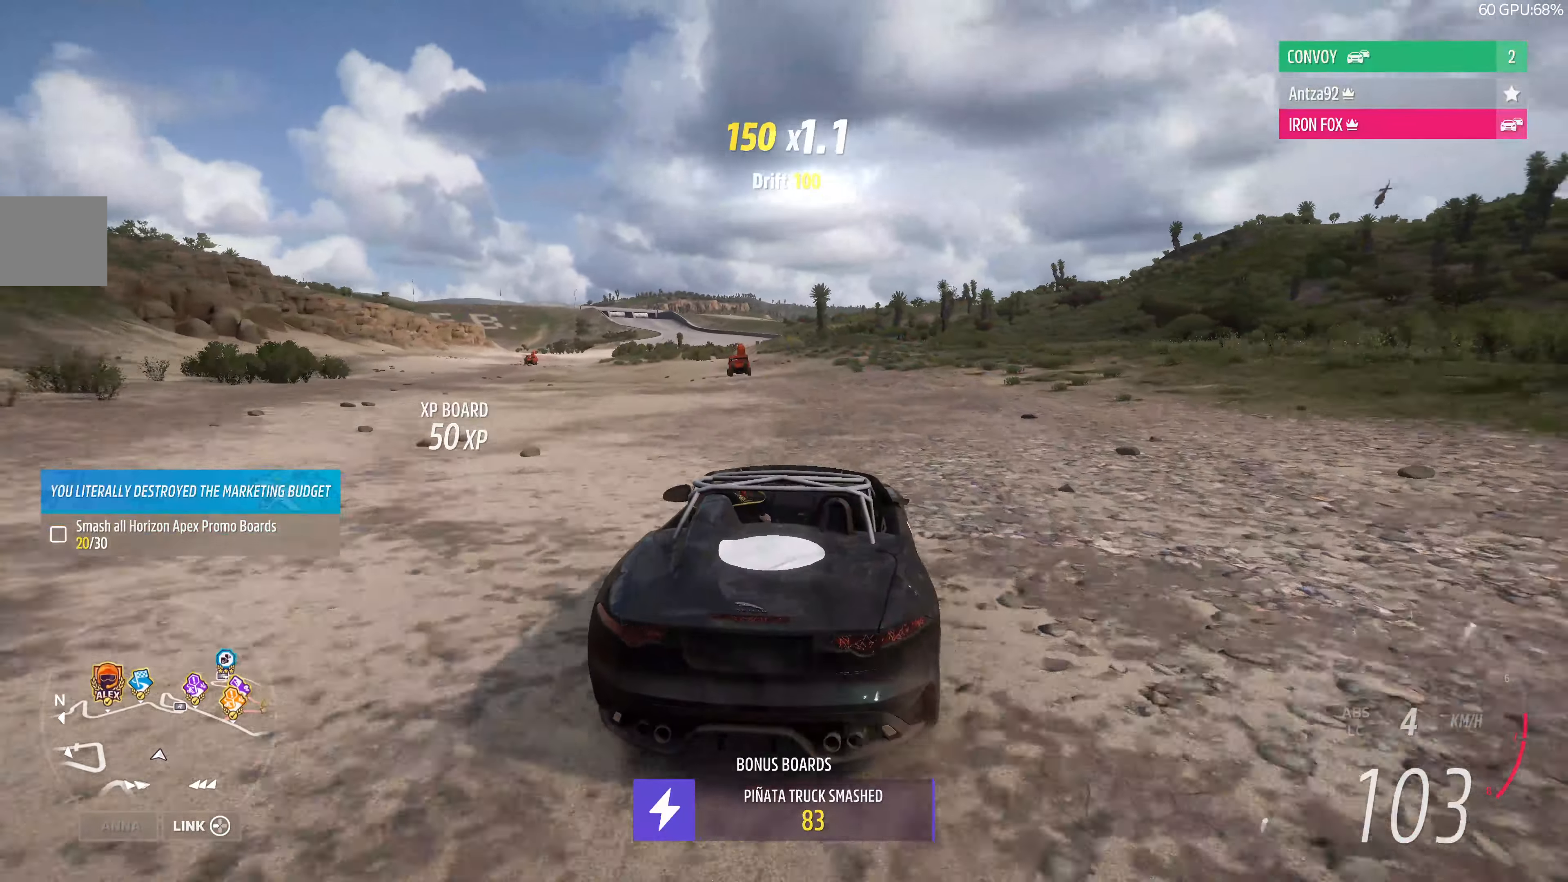
{"buttons": ["R2"], "left_stick": "left", "right_stick": "center", "events": [[67, "R2", "up"], [434, "R2", "down"]]}
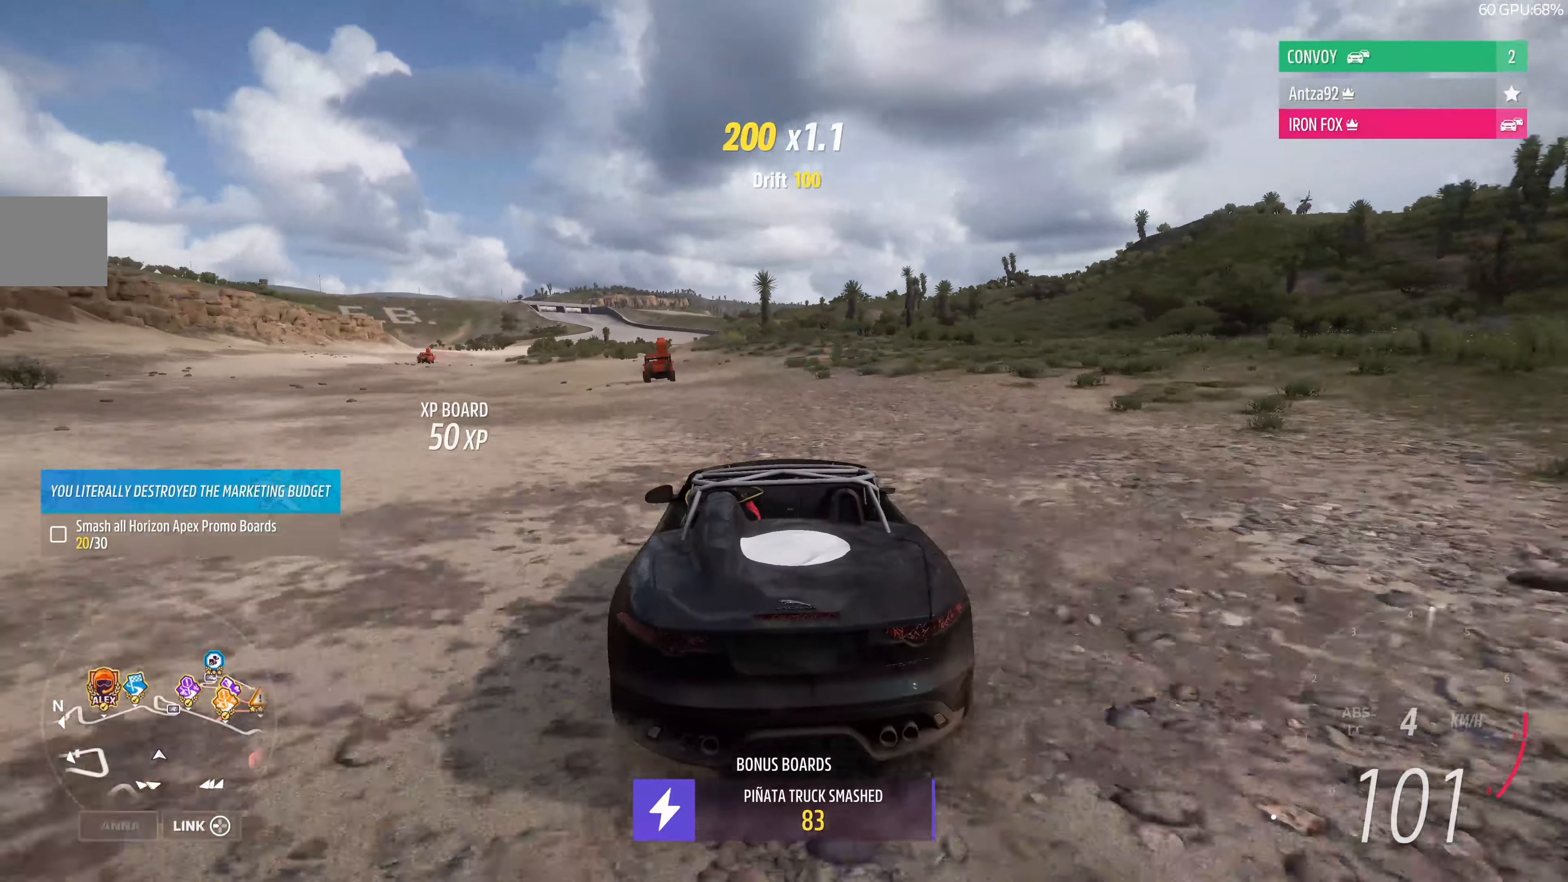
{"buttons": ["R2"], "left_stick": "right", "right_stick": "center", "events": [[234, "left_stick", "right"]]}
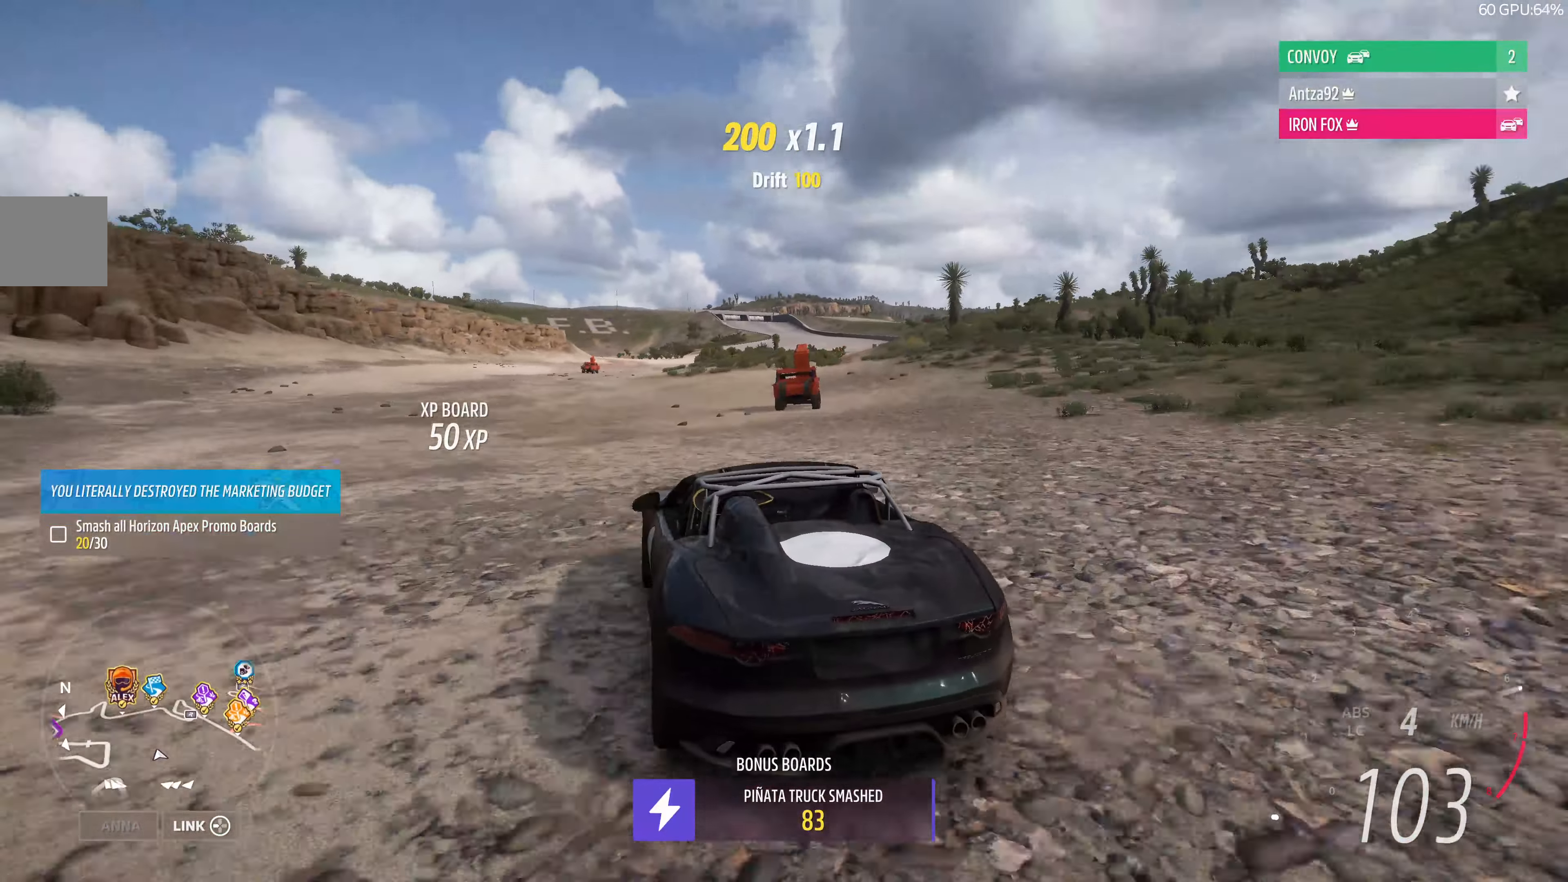
{"buttons": ["R2"], "left_stick": "up", "right_stick": "center", "events": [[334, "left_stick", "up"]]}
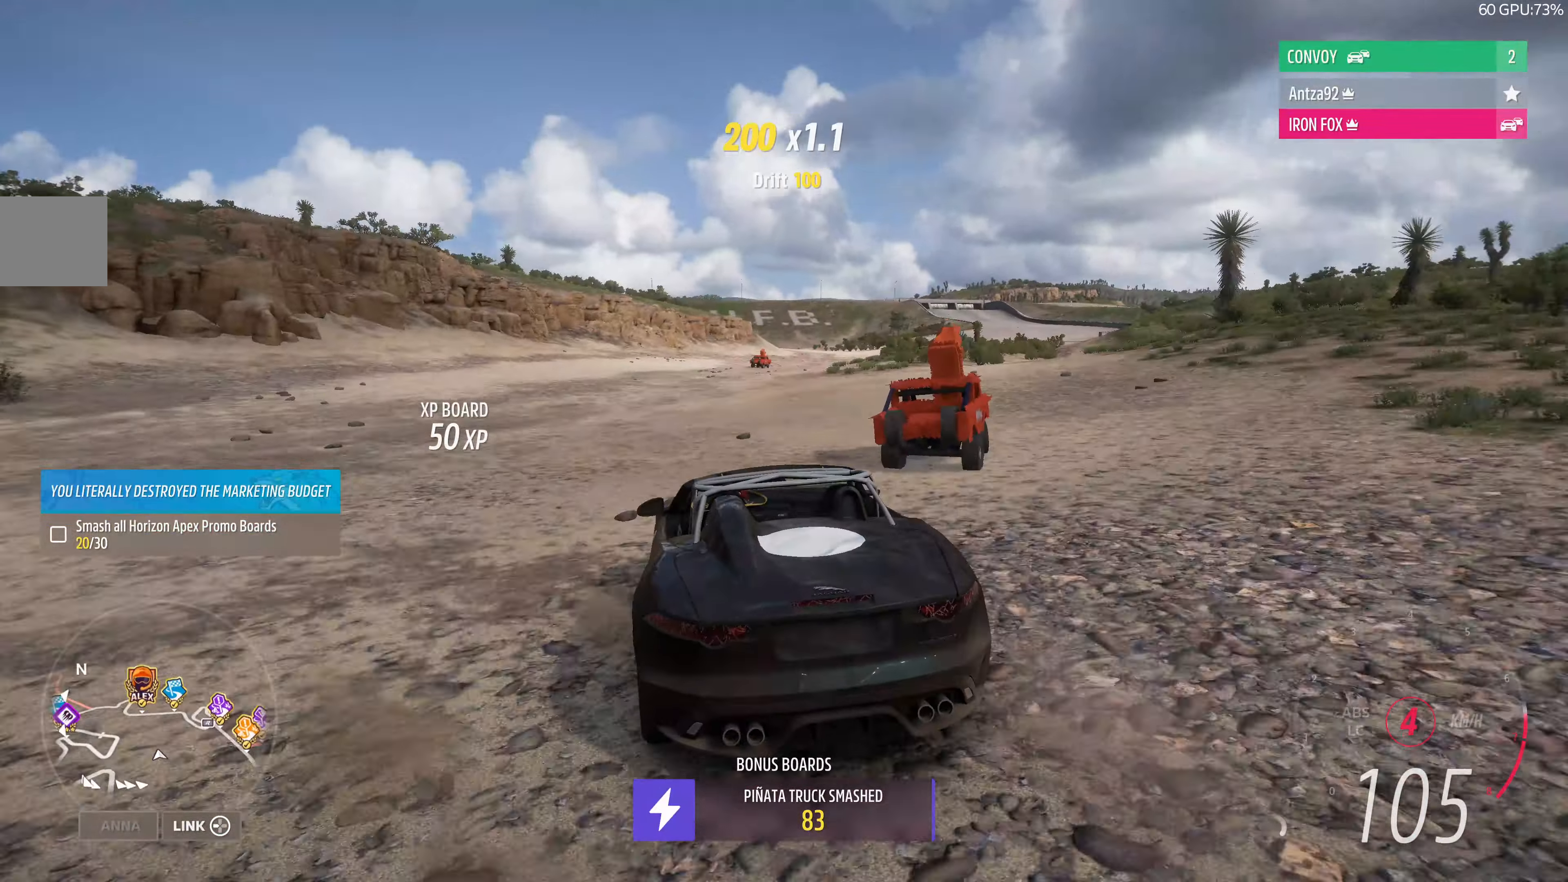
{"buttons": ["R2"], "left_stick": "up-right", "right_stick": "center", "events": [[100, "left_stick", "up-right"], [134, "R2", "up"], [334, "R2", "down"], [367, "left_stick", "up"], [500, "left_stick", "up-right"]]}
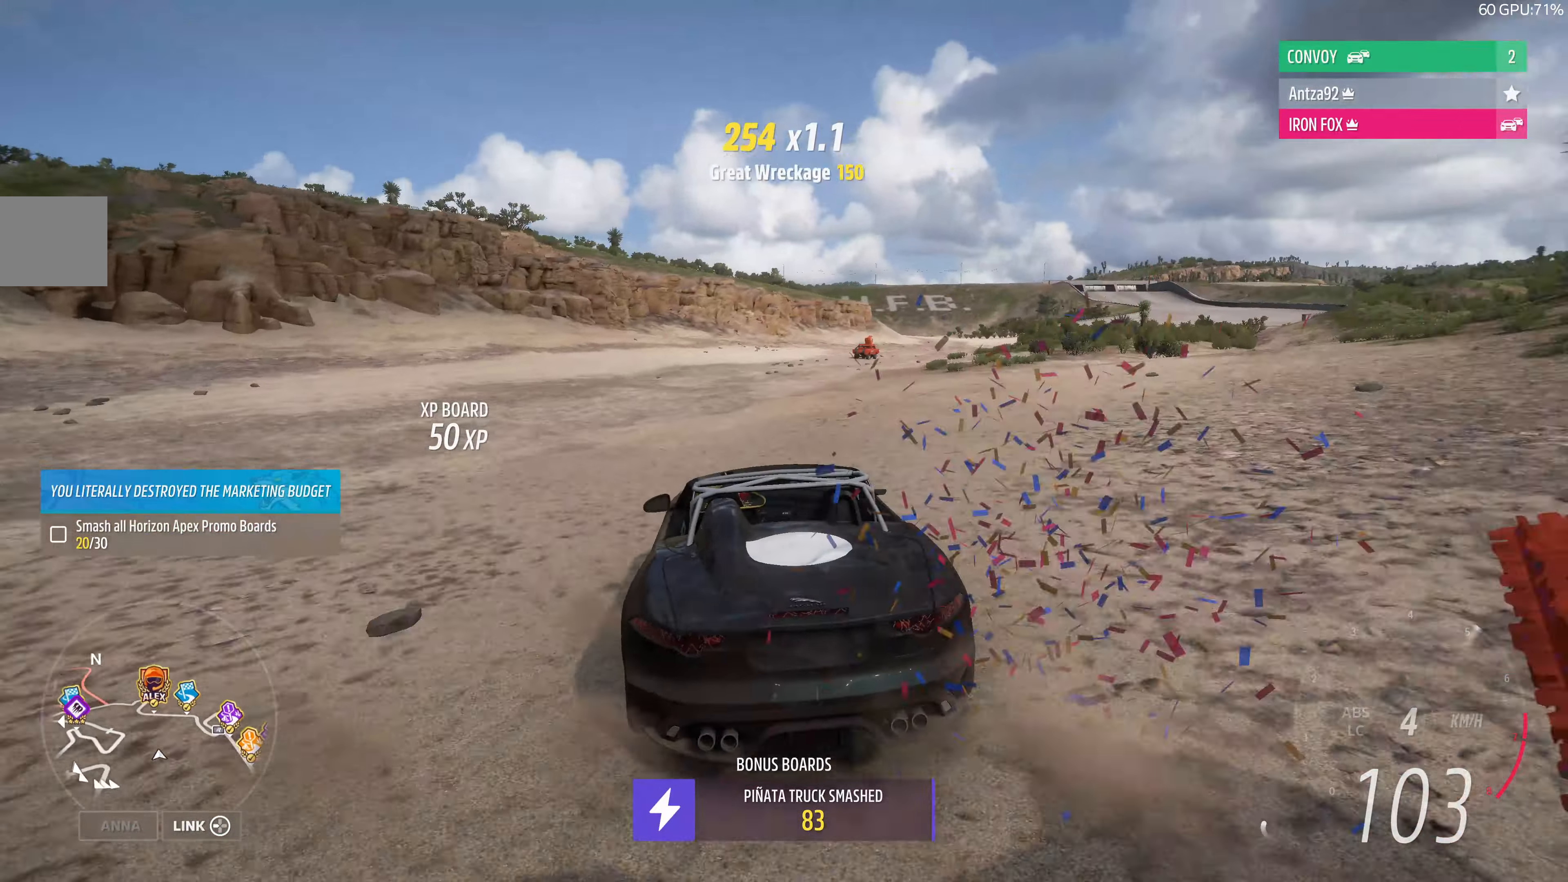
{"buttons": ["R2"], "left_stick": "up", "right_stick": "center", "events": [[234, "left_stick", "up"], [334, "left_stick", "up-left"], [500, "left_stick", "up"]]}
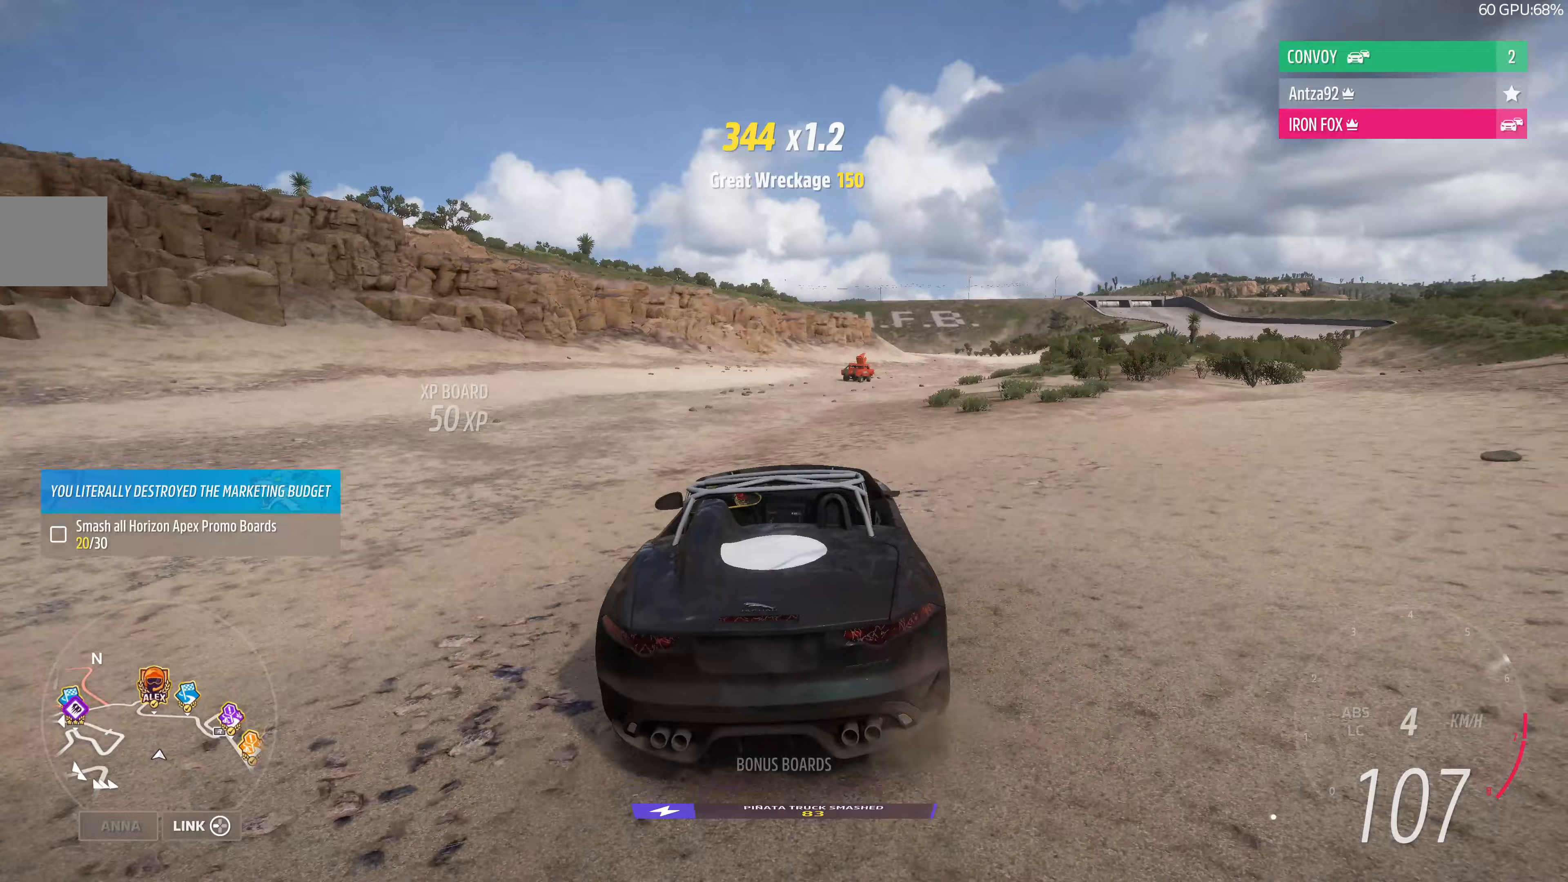
{"buttons": [], "left_stick": "center", "right_stick": "center", "events": [[133, "left_stick", "up-left"], [333, "R2", "up"], [500, "left_stick", "center"]]}
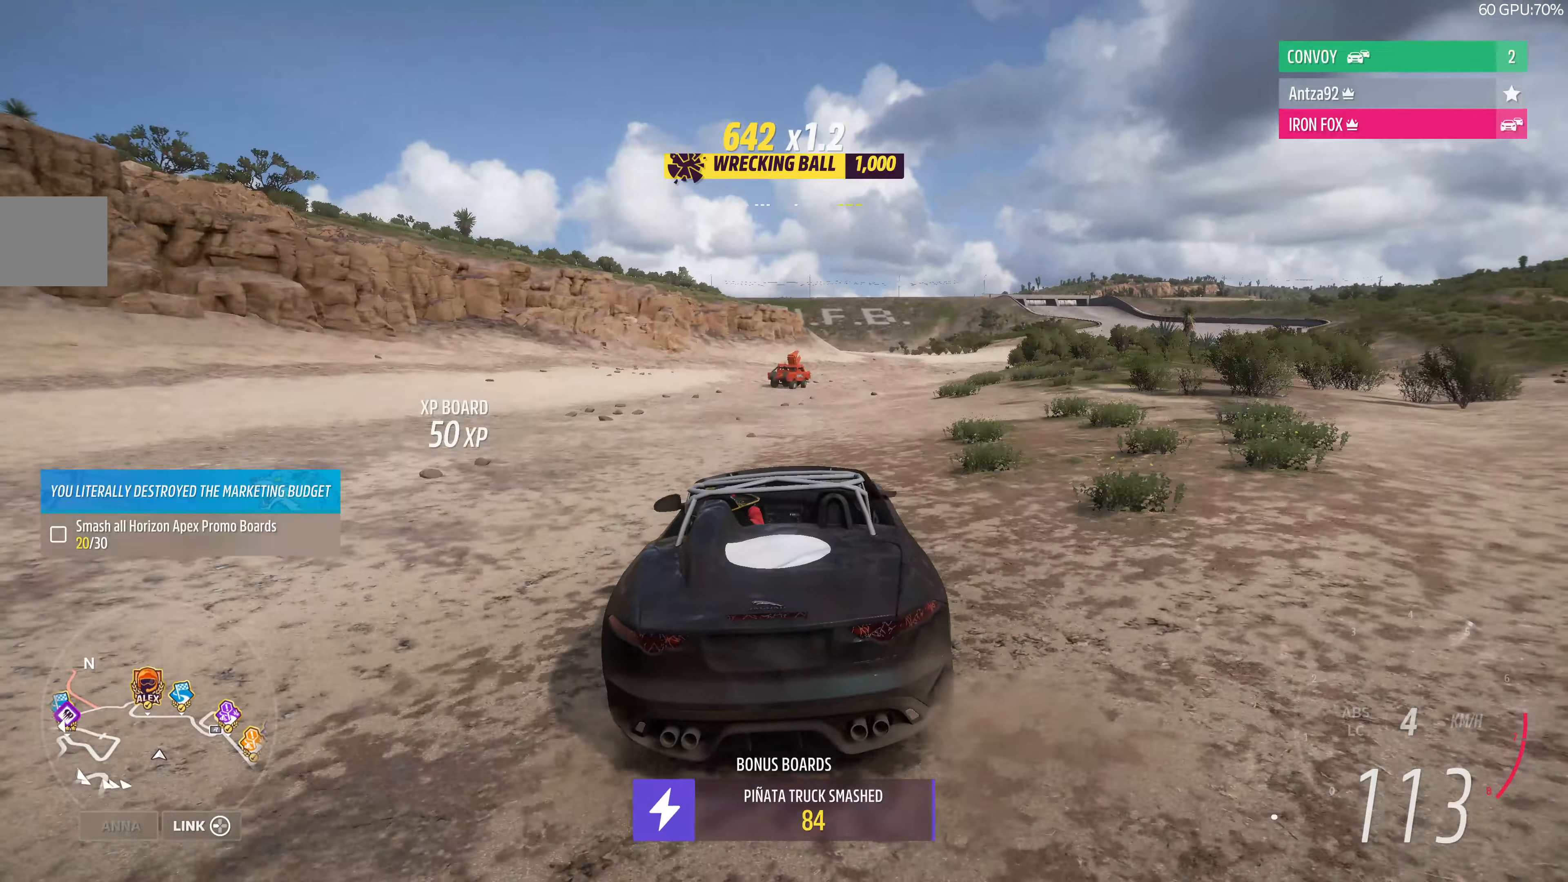
{"buttons": ["R2"], "left_stick": "right", "right_stick": "center", "events": [[167, "left_stick", "left"], [300, "left_stick", "center"], [367, "R2", "down"], [367, "left_stick", "right"]]}
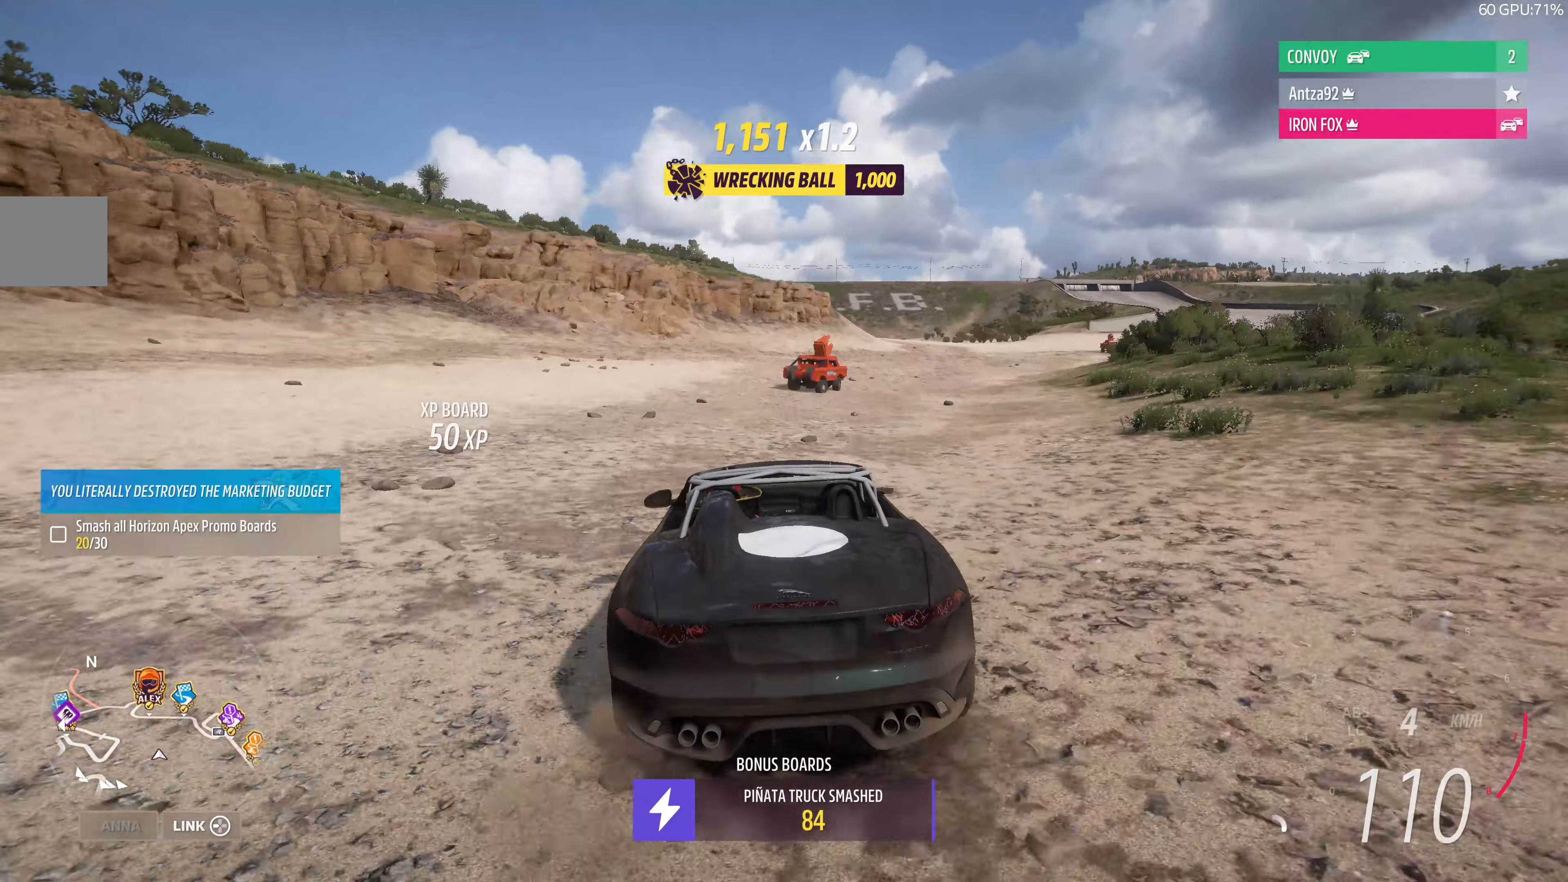
{"buttons": ["R2"], "left_stick": "right", "right_stick": "center", "events": []}
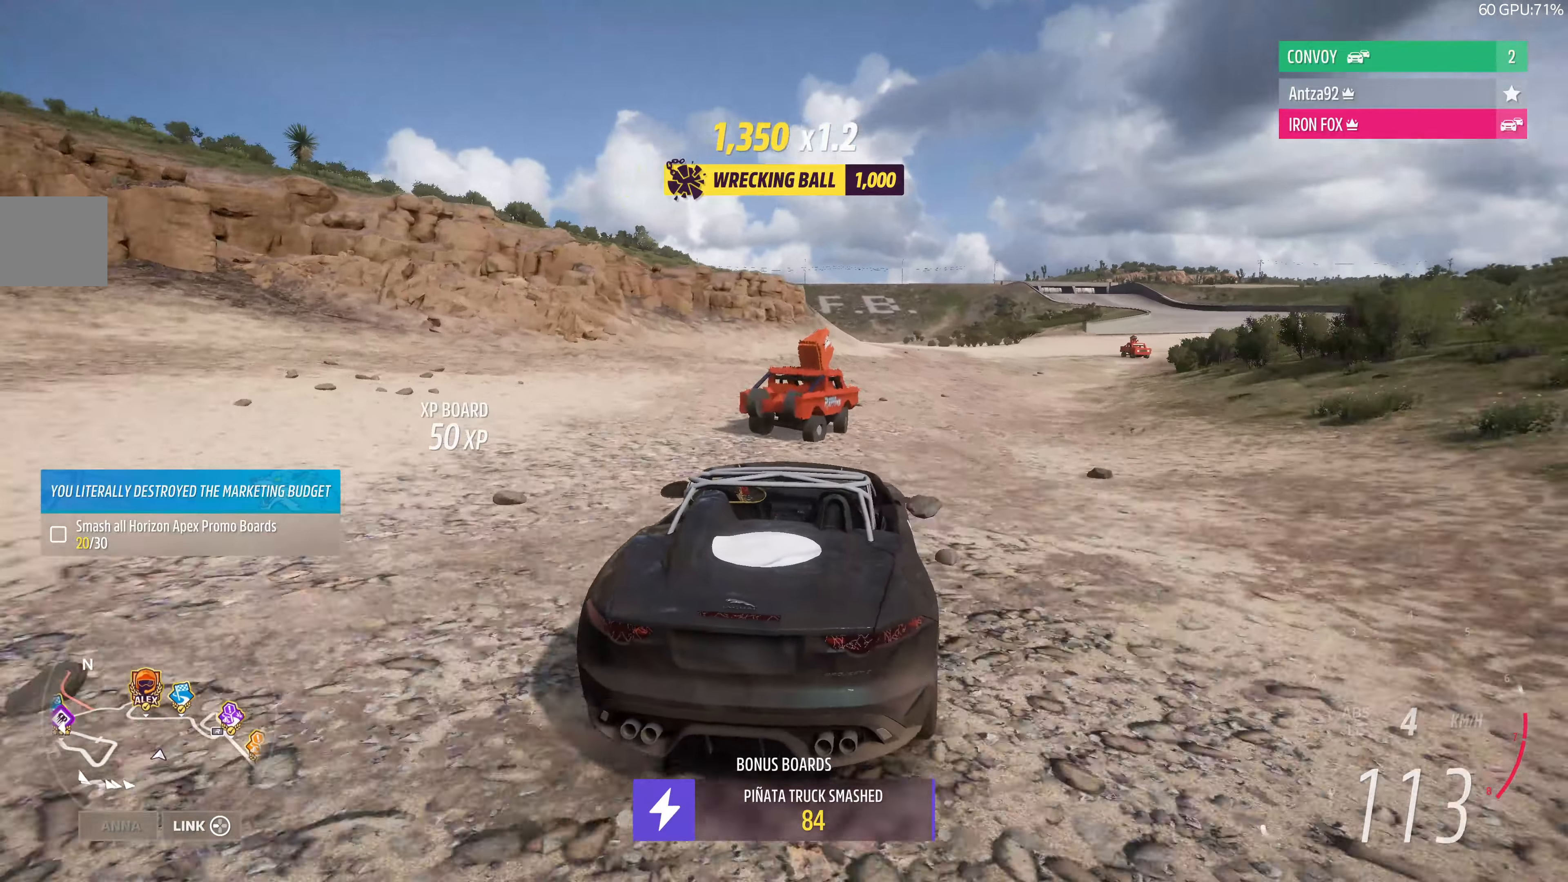
{"buttons": ["R2"], "left_stick": "left", "right_stick": "center", "events": [[233, "R2", "up"], [300, "left_stick", "left"], [467, "R2", "down"]]}
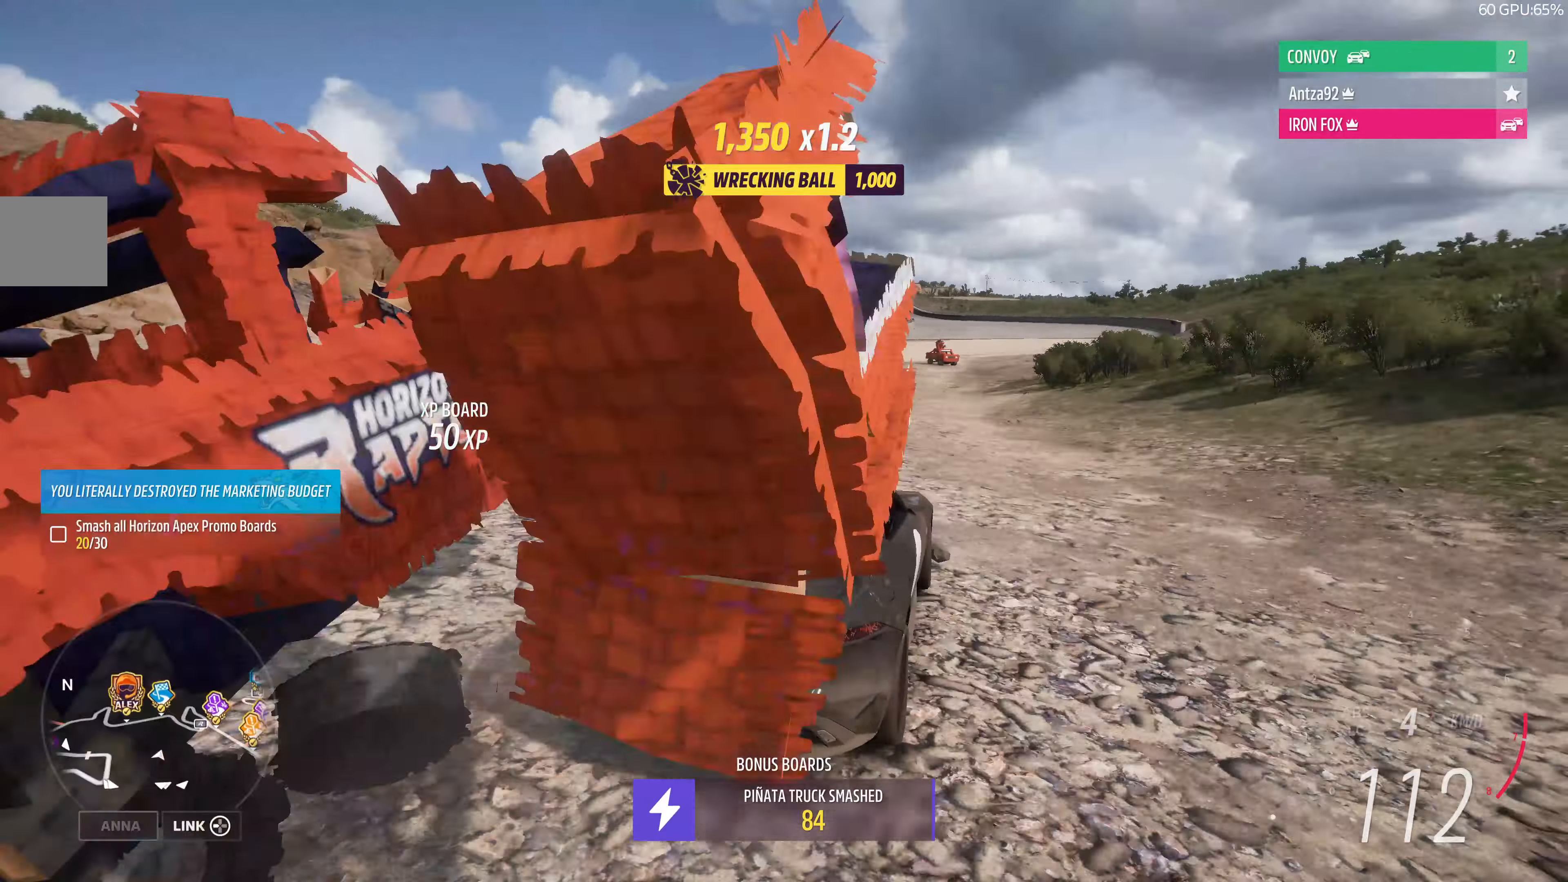
{"buttons": ["R2"], "left_stick": "left", "right_stick": "center", "events": [[33, "left_stick", "center"], [133, "left_stick", "left"], [400, "R2", "up"], [467, "R2", "down"]]}
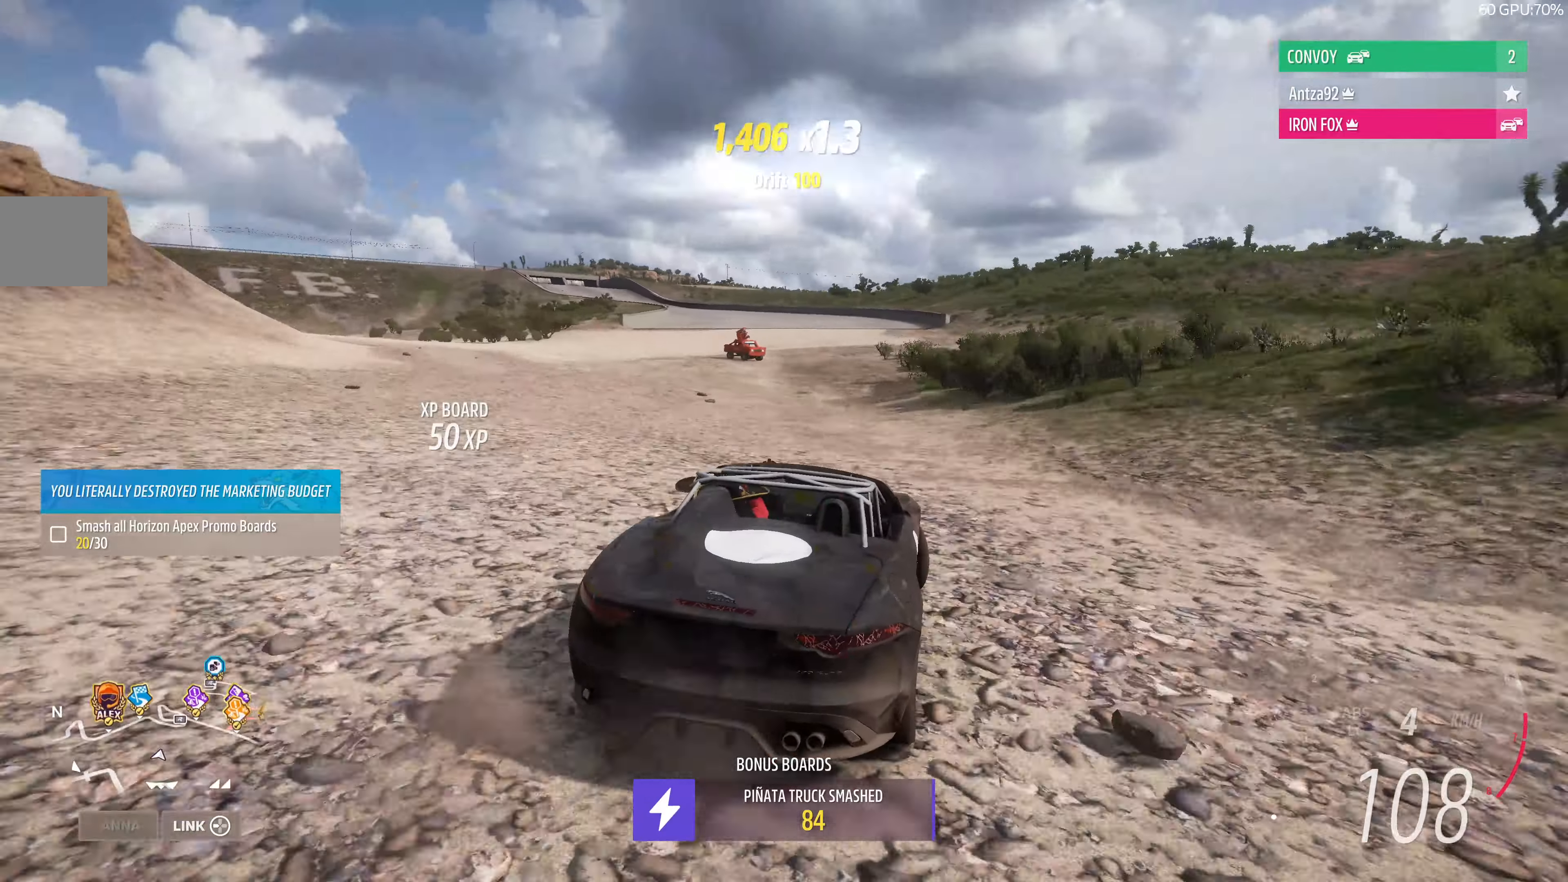
{"buttons": ["R2"], "left_stick": "center", "right_stick": "center", "events": [[167, "left_stick", "center"]]}
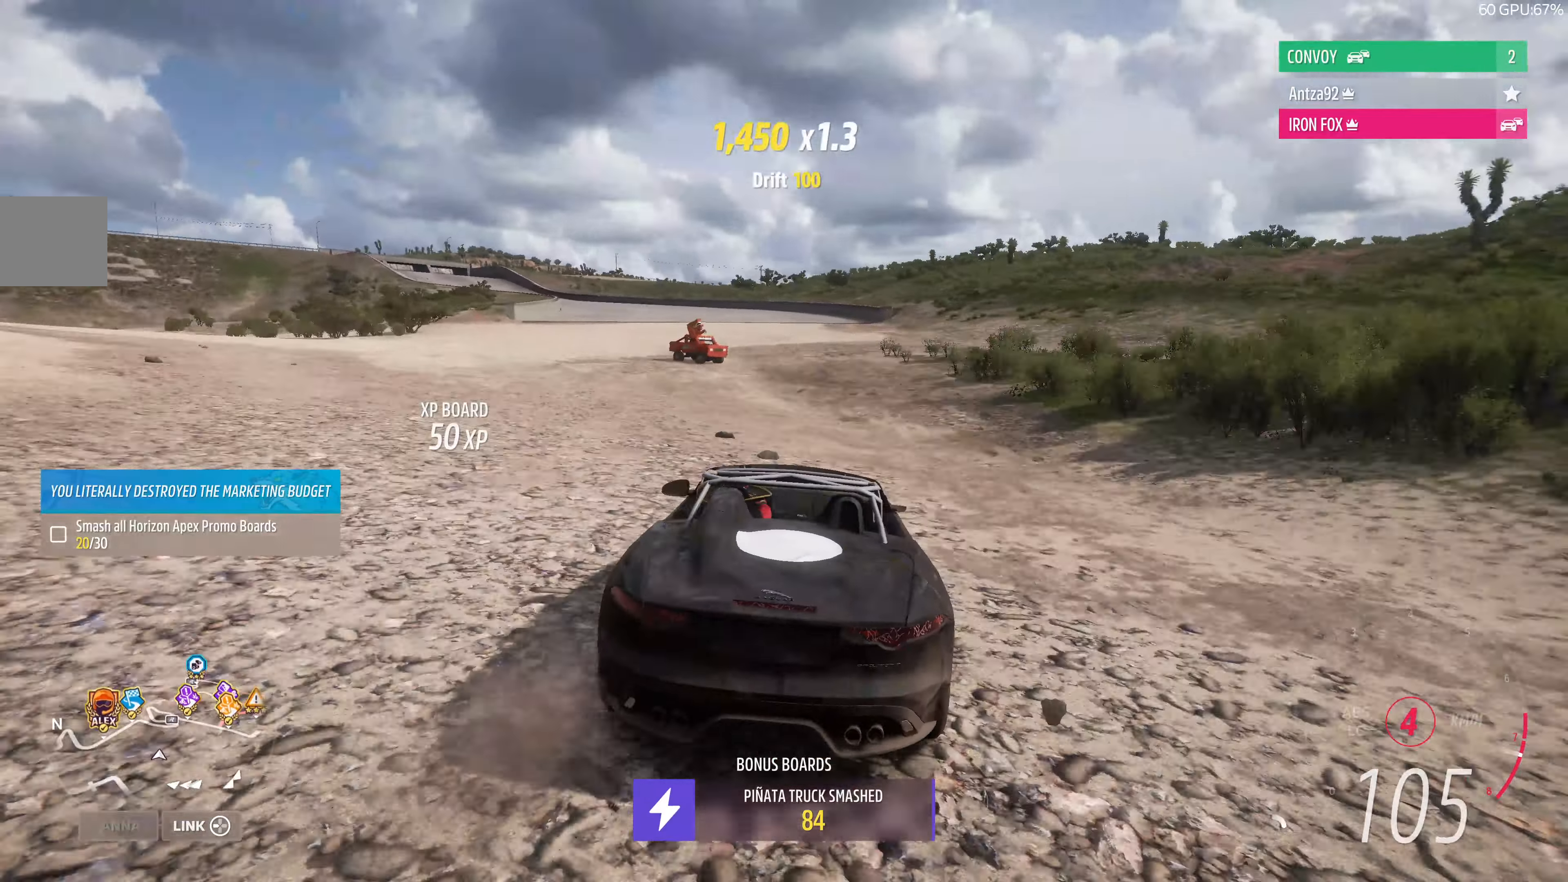
{"buttons": ["R2"], "left_stick": "center", "right_stick": "center", "events": [[100, "left_stick", "left"], [433, "left_stick", "center"]]}
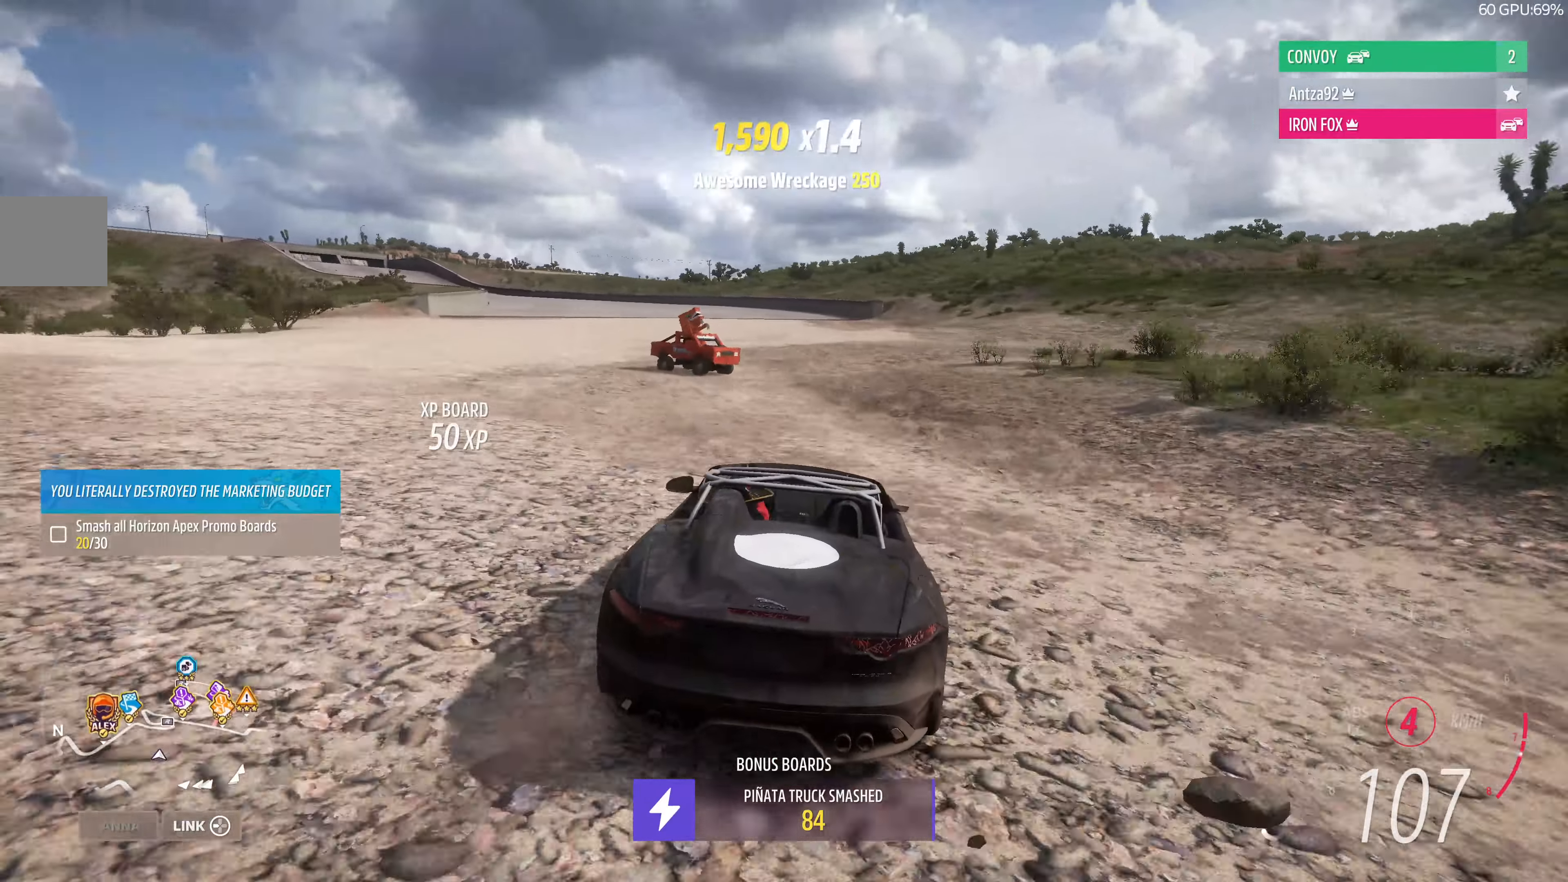
{"buttons": ["R2"], "left_stick": "left", "right_stick": "center", "events": [[133, "left_stick", "left"]]}
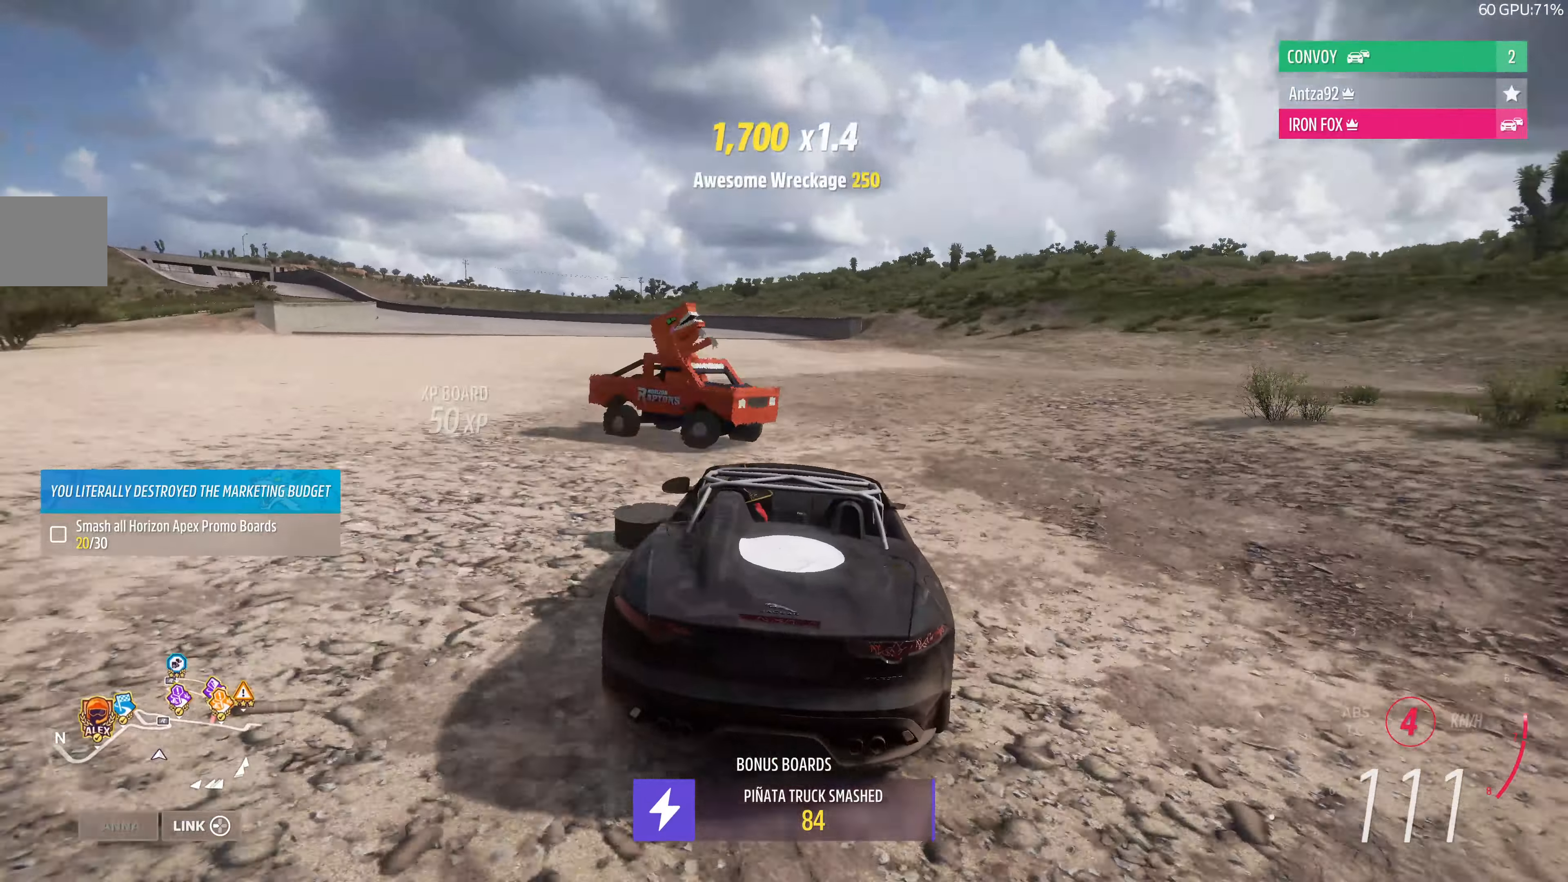
{"buttons": ["R2"], "left_stick": "center", "right_stick": "center", "events": [[33, "left_stick", "center"]]}
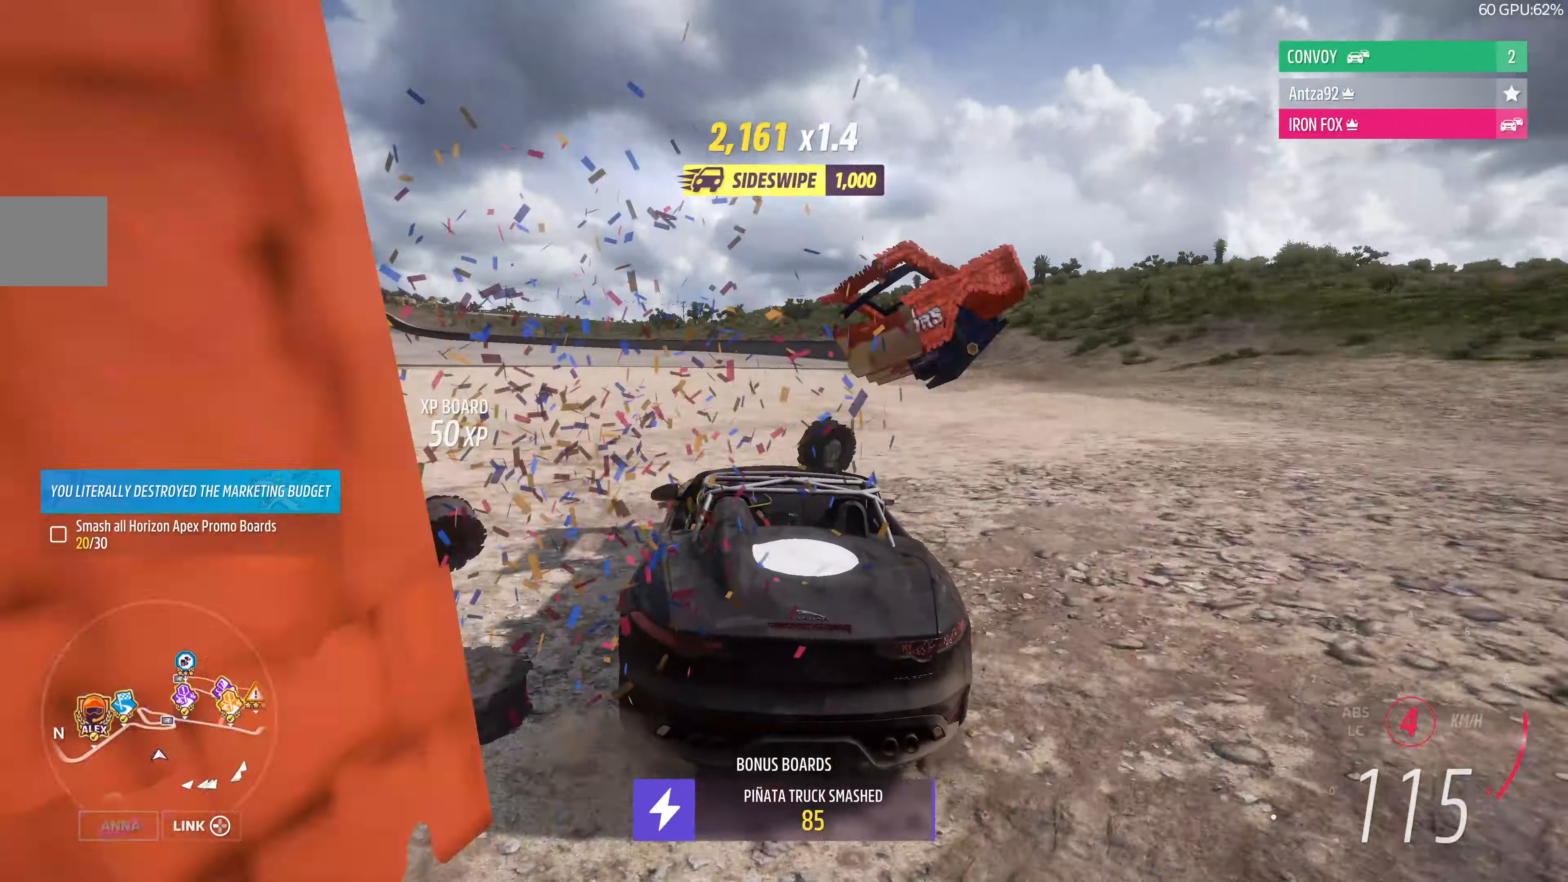
{"buttons": ["R2"], "left_stick": "center", "right_stick": "center", "events": [[167, "left_stick", "right"], [267, "left_stick", "center"]]}